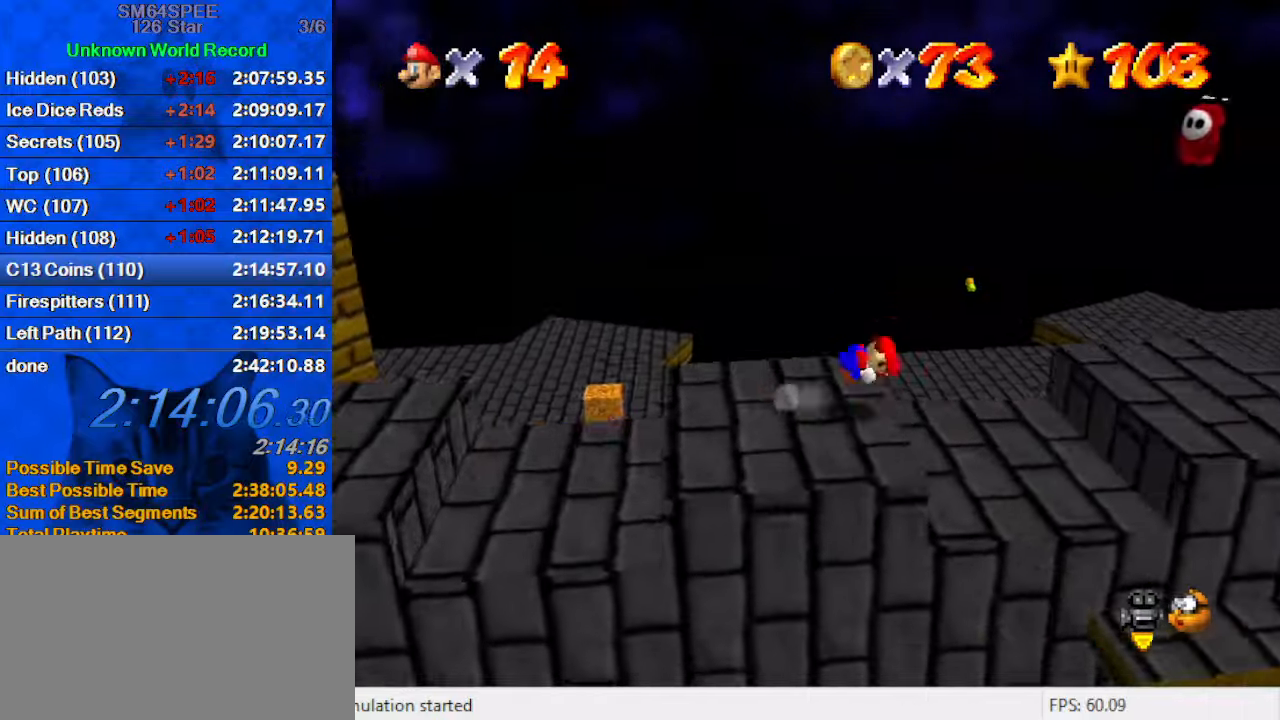
Gameplay with keyboard; each line is a JSON object with the keys held at the frame after it. "events" lists presses ("down") and releases ("up") of "a", "c", "ctrl", "d", "down", "left", "return", "right", "s", "shift", "up", "w", "x" and "y" between this image and that frame as [ms after this image, input, new state], when the widget could be followed in between. No other keys are recorded. Mouse input is not recorded.
{"keys": ["right"], "events": [[200, "ctrl", "up"], [234, "shift", "up"]]}
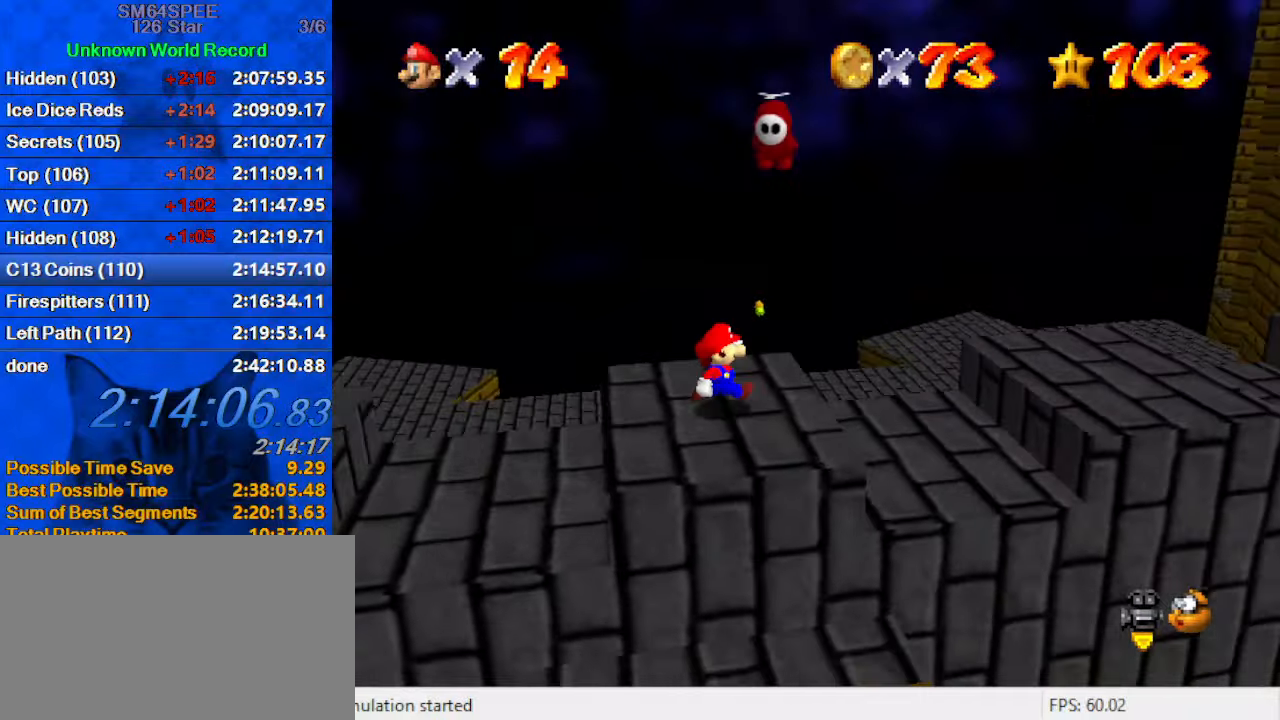
{"keys": ["right"], "events": [[100, "shift", "down"], [234, "shift", "up"]]}
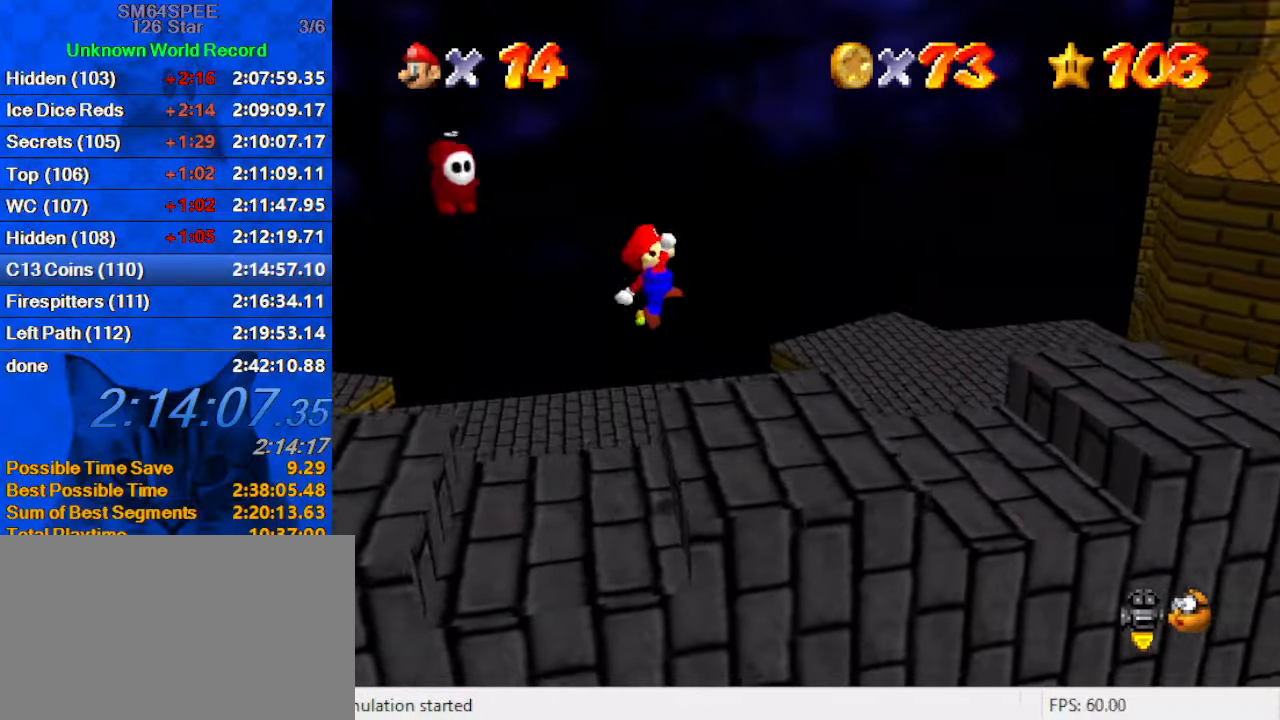
{"keys": ["left", "shift"], "events": [[134, "ctrl", "down"], [167, "ctrl", "up"], [267, "shift", "down"], [300, "ctrl", "down"], [467, "ctrl", "up"], [500, "left", "down"], [500, "right", "up"]]}
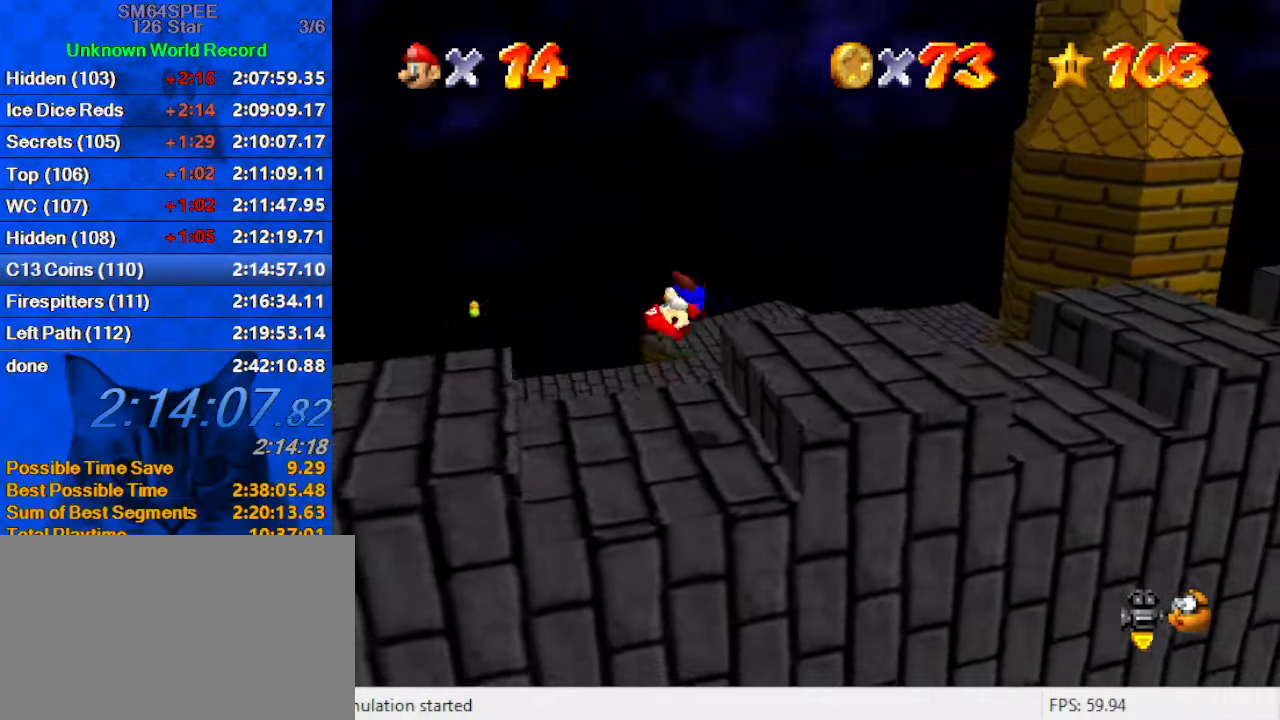
{"keys": ["right"], "events": [[34, "shift", "up"], [234, "right", "down"], [267, "left", "up"], [367, "shift", "down"], [500, "shift", "up"]]}
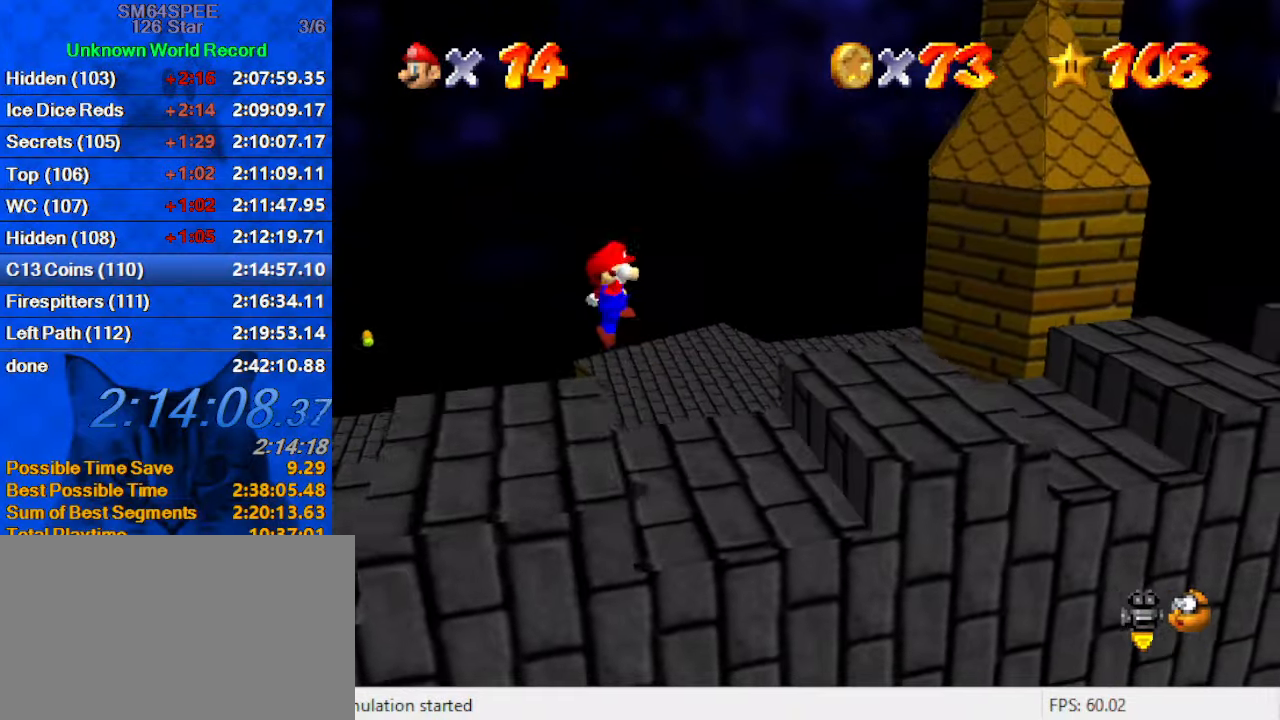
{"keys": ["right"], "events": [[234, "right", "up"], [334, "right", "down"]]}
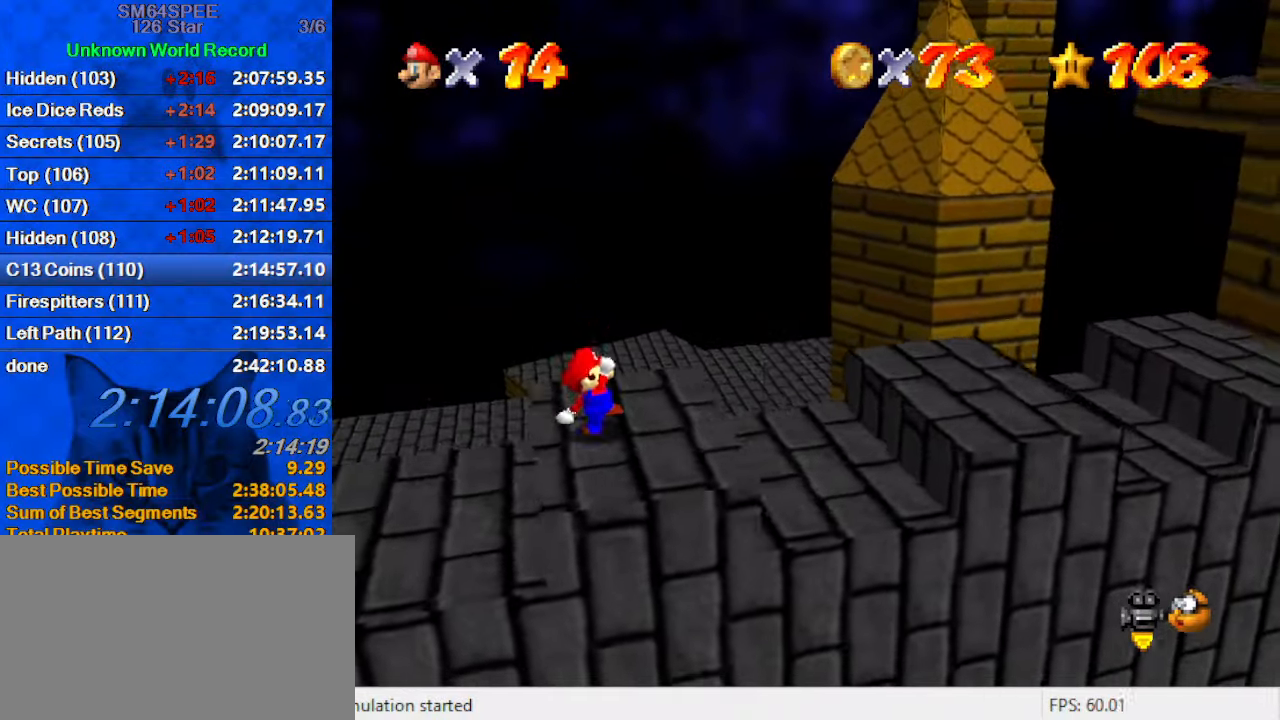
{"keys": ["a", "down", "right"], "events": [[67, "shift", "down"], [267, "shift", "up"], [400, "down", "down"], [434, "a", "down"]]}
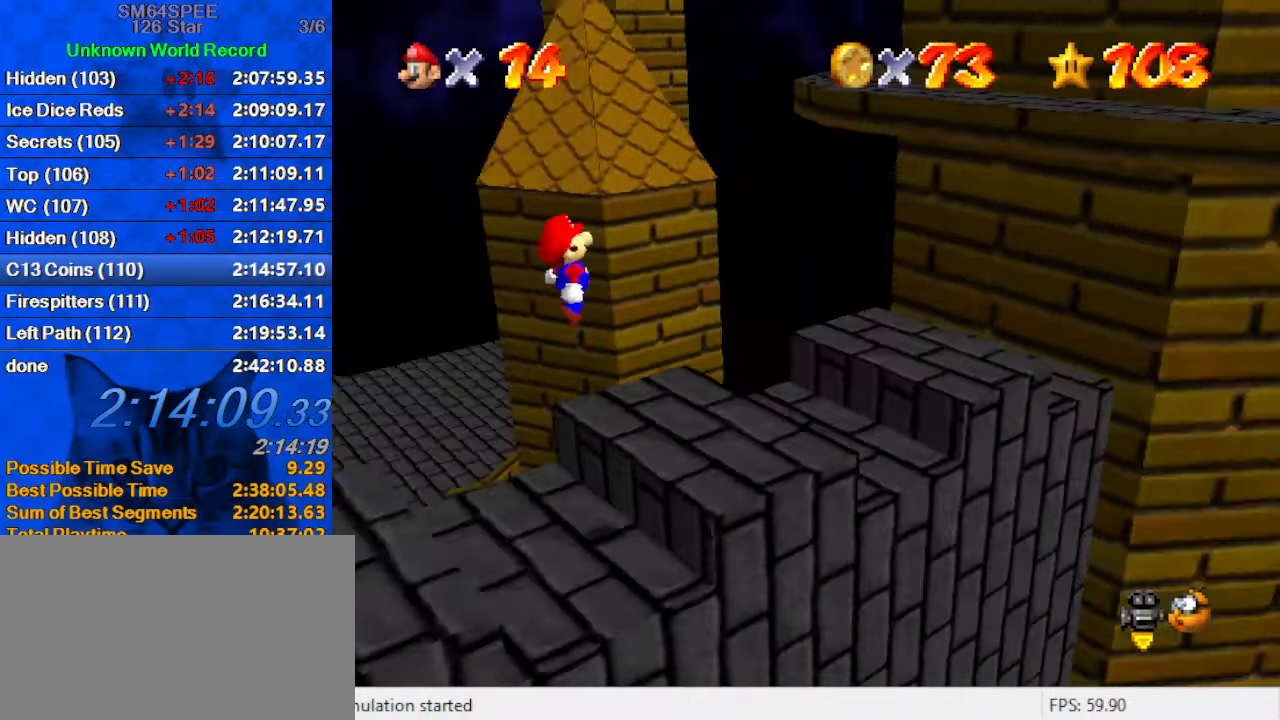
{"keys": ["a", "right", "shift", "up"], "events": [[34, "a", "up"], [34, "down", "up"], [134, "a", "down"], [167, "up", "down"], [267, "a", "up"], [334, "right", "up"], [400, "right", "down"], [400, "shift", "down"], [500, "a", "down"]]}
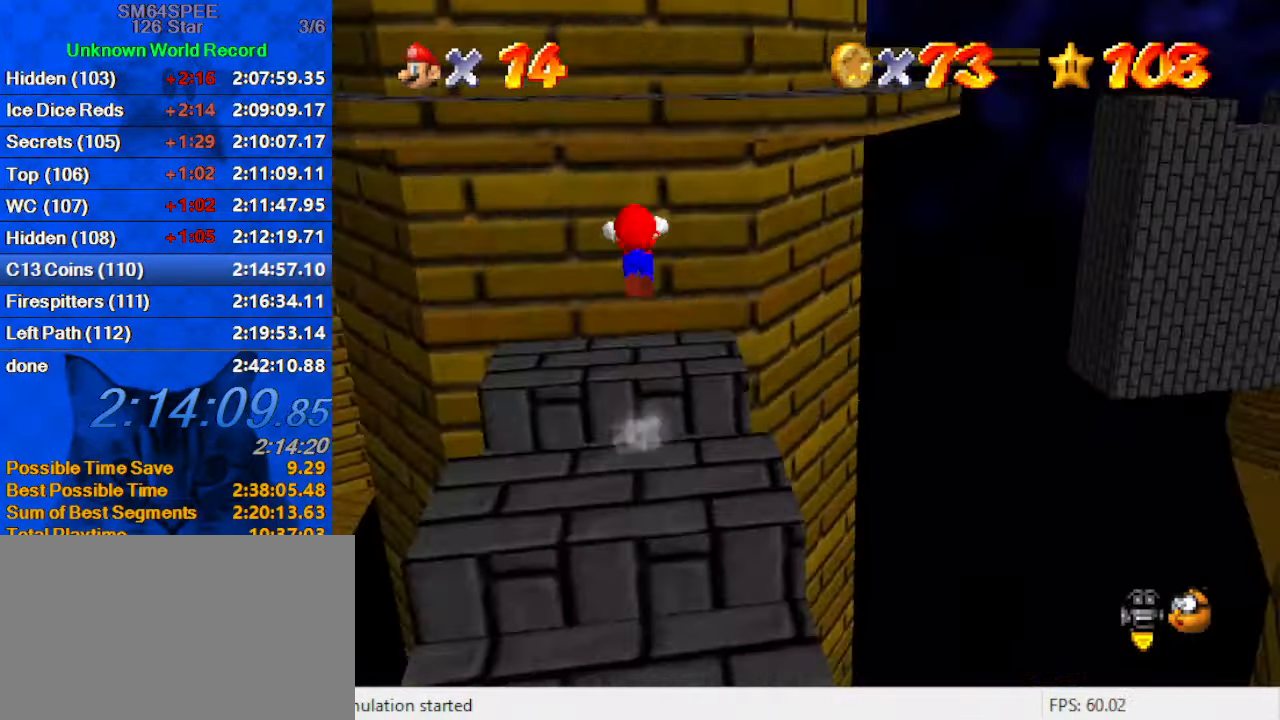
{"keys": ["right"], "events": [[100, "right", "up"], [200, "a", "up"], [333, "shift", "up"], [366, "right", "down"], [433, "up", "up"]]}
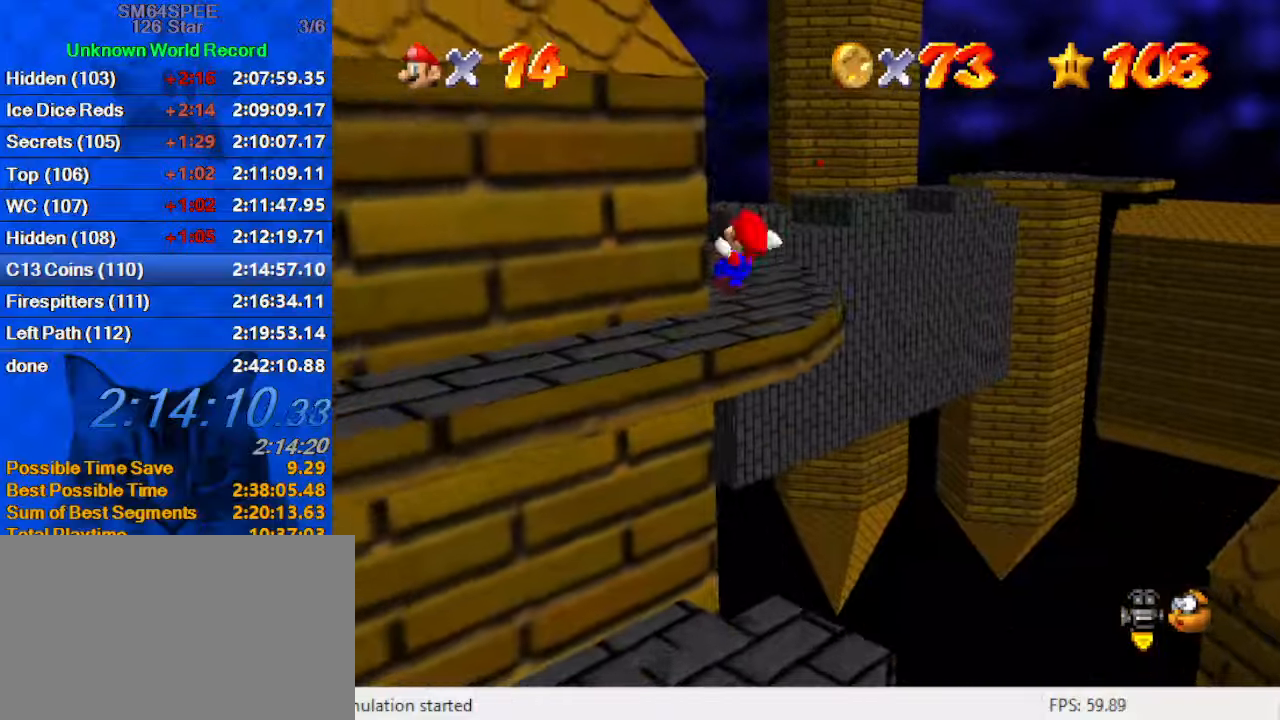
{"keys": ["d", "right", "up"], "events": [[200, "right", "up"], [266, "up", "down"], [333, "right", "down"], [400, "d", "down"]]}
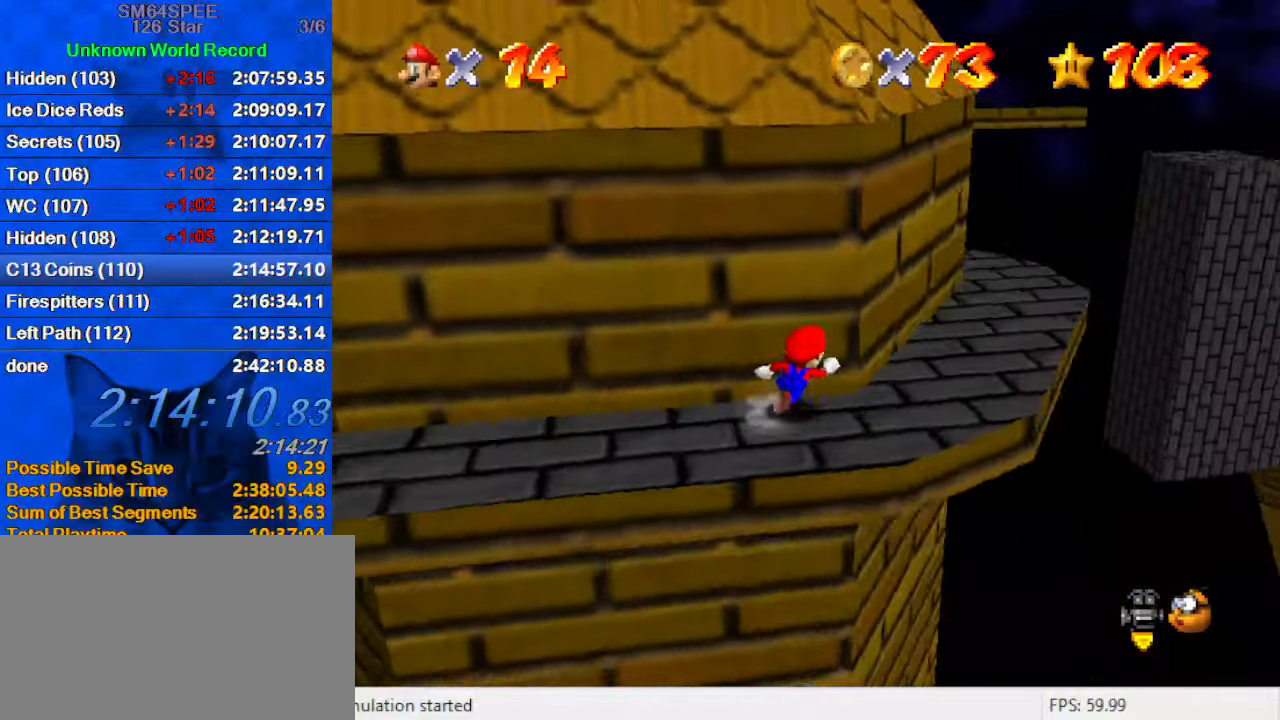
{"keys": ["right", "up"], "events": [[33, "d", "up"], [33, "up", "up"], [300, "up", "down"]]}
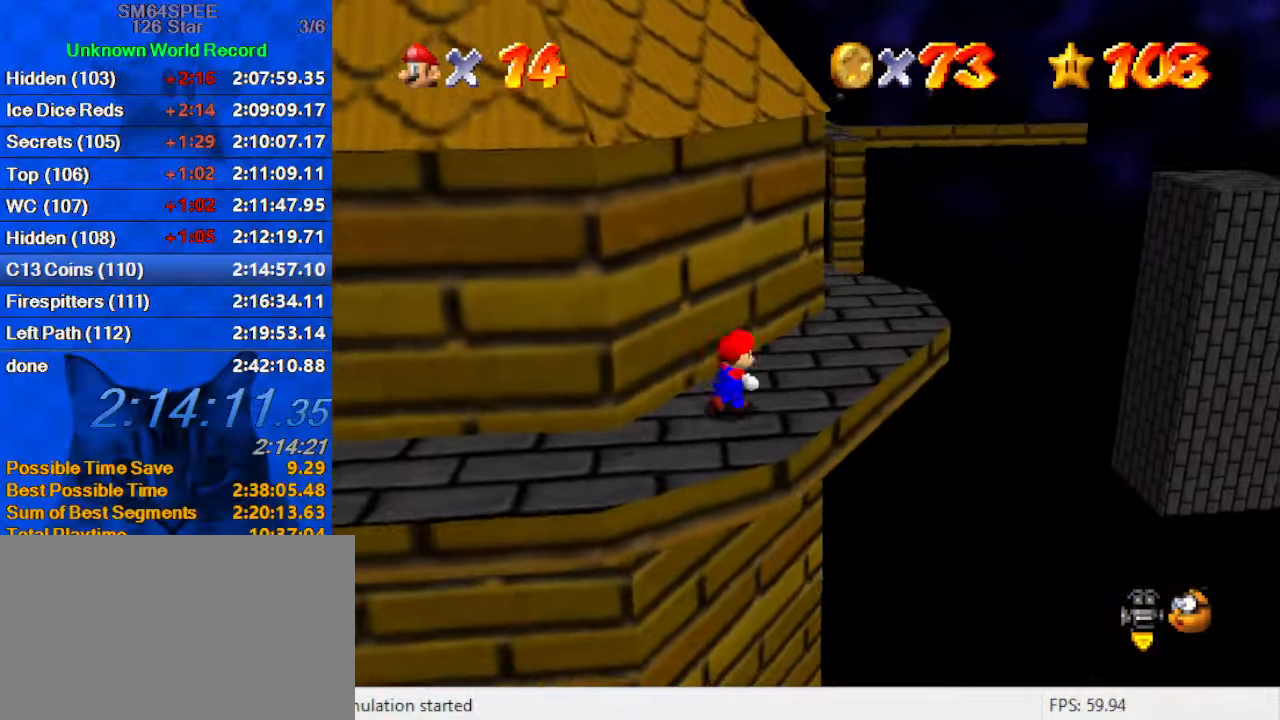
{"keys": ["up"], "events": [[466, "right", "up"]]}
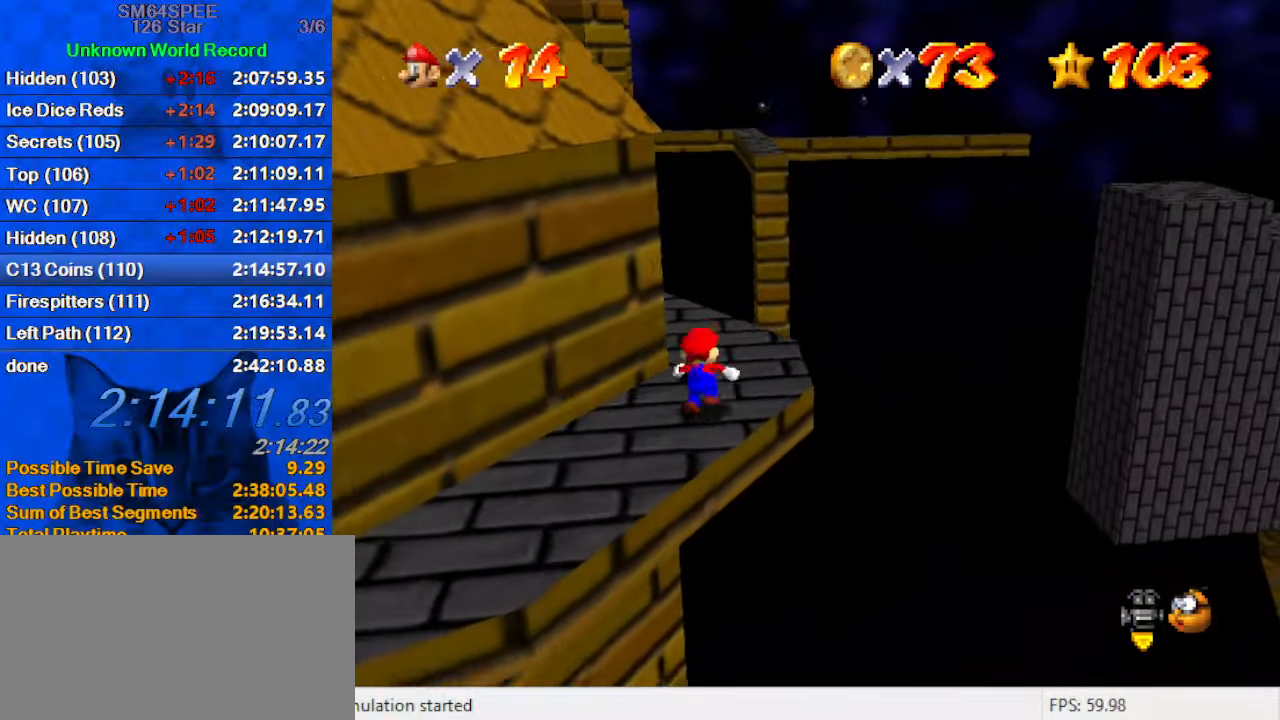
{"keys": ["shift", "up", "y"], "events": [[66, "right", "down"], [200, "right", "up"], [366, "y", "down"], [433, "shift", "down"]]}
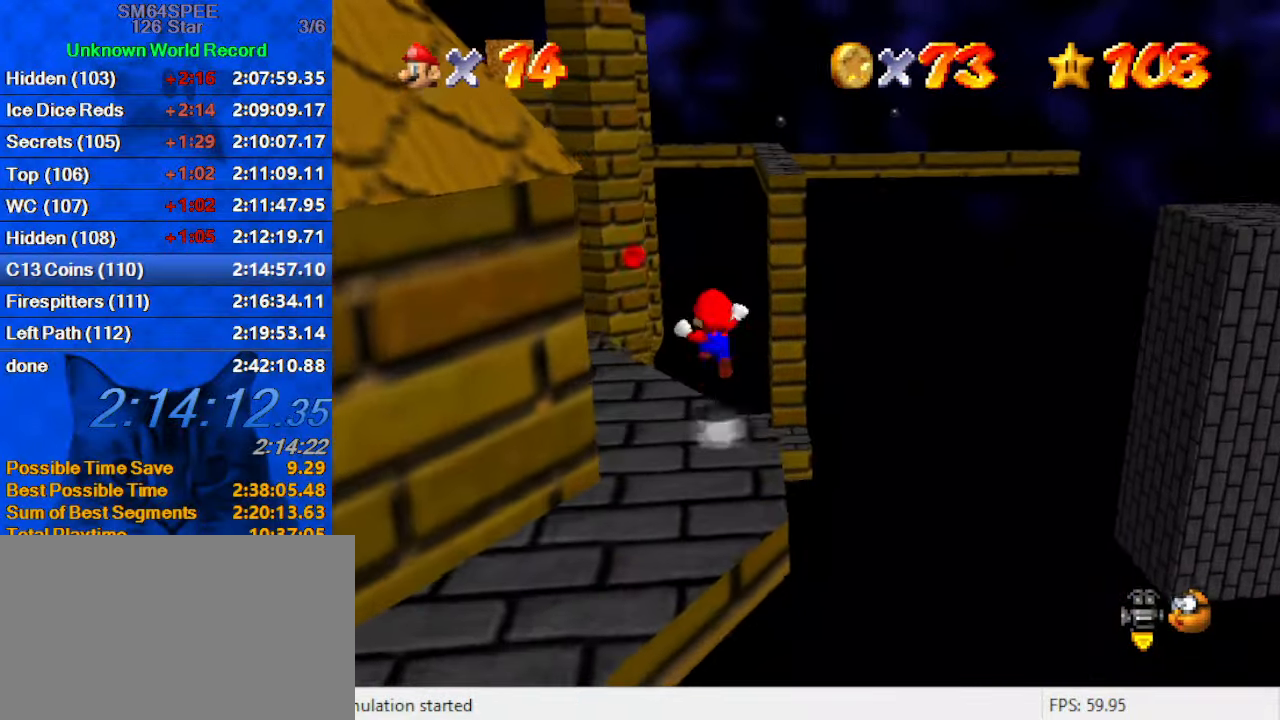
{"keys": ["right", "up"], "events": [[66, "right", "down"], [400, "shift", "up"], [400, "y", "up"]]}
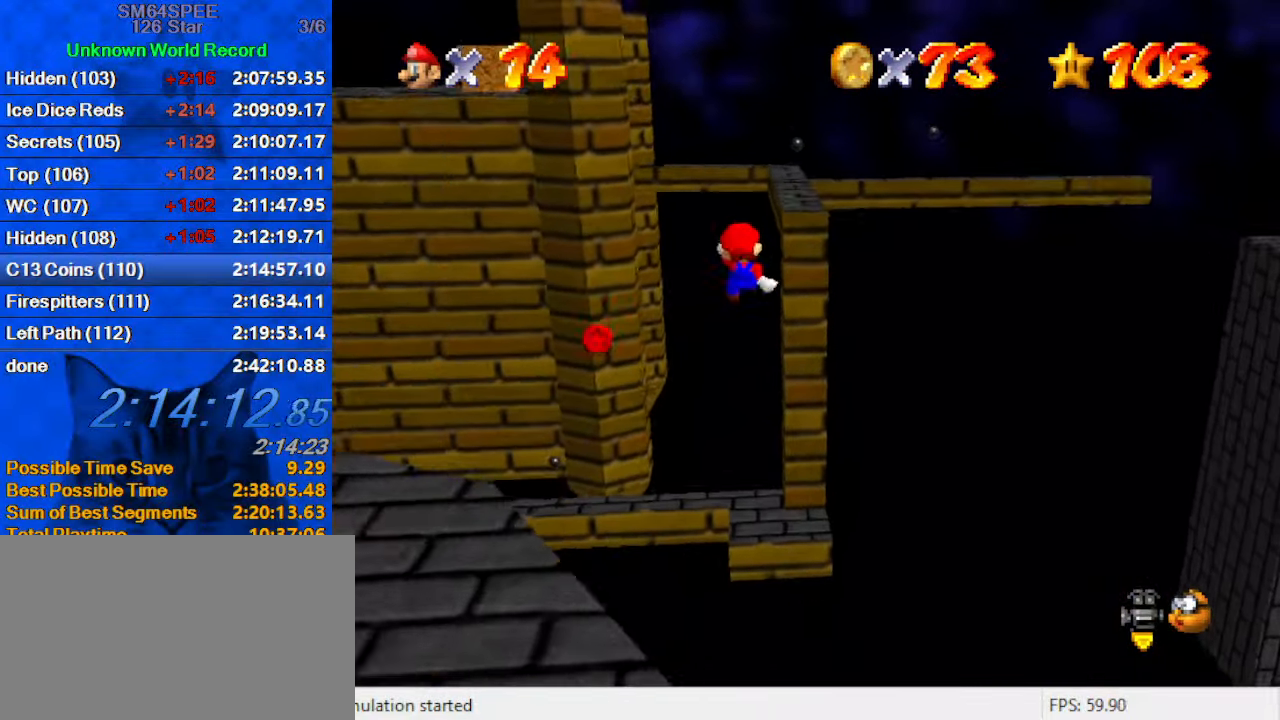
{"keys": ["a"], "events": [[233, "up", "up"], [400, "a", "down"], [500, "right", "up"]]}
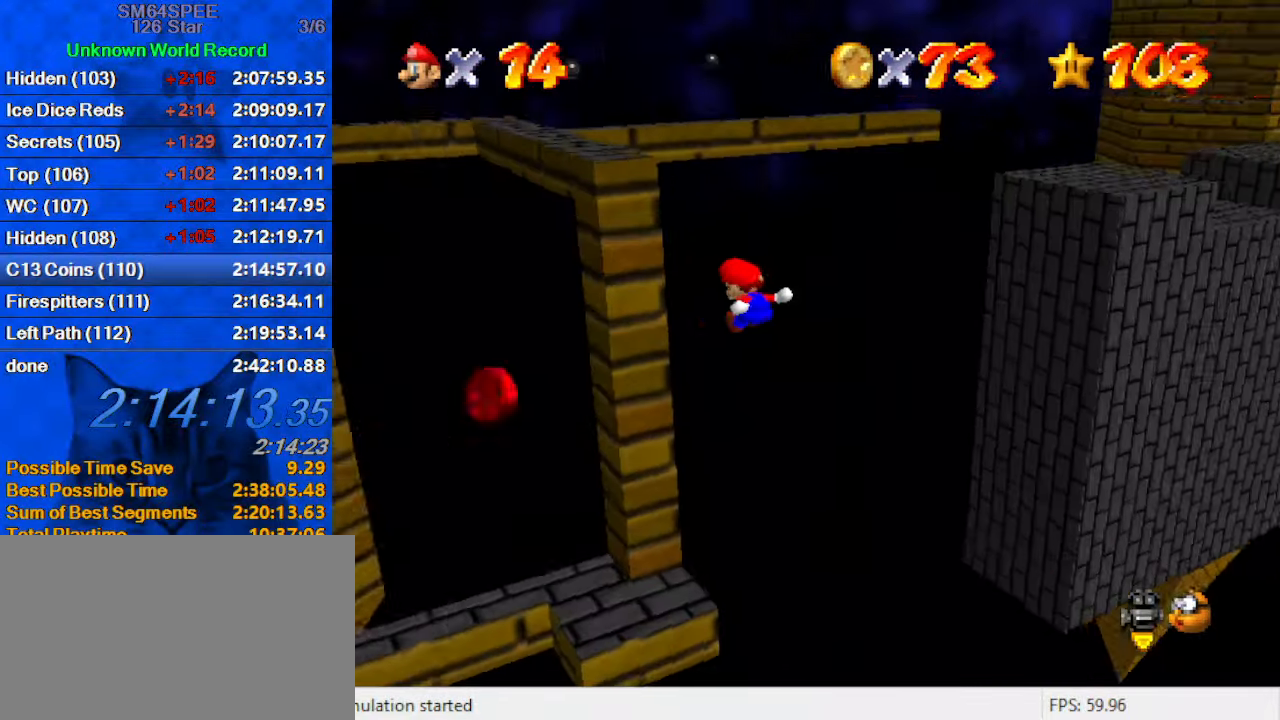
{"keys": ["d"], "events": [[33, "a", "up"], [233, "right", "down"], [366, "right", "up"], [466, "d", "down"]]}
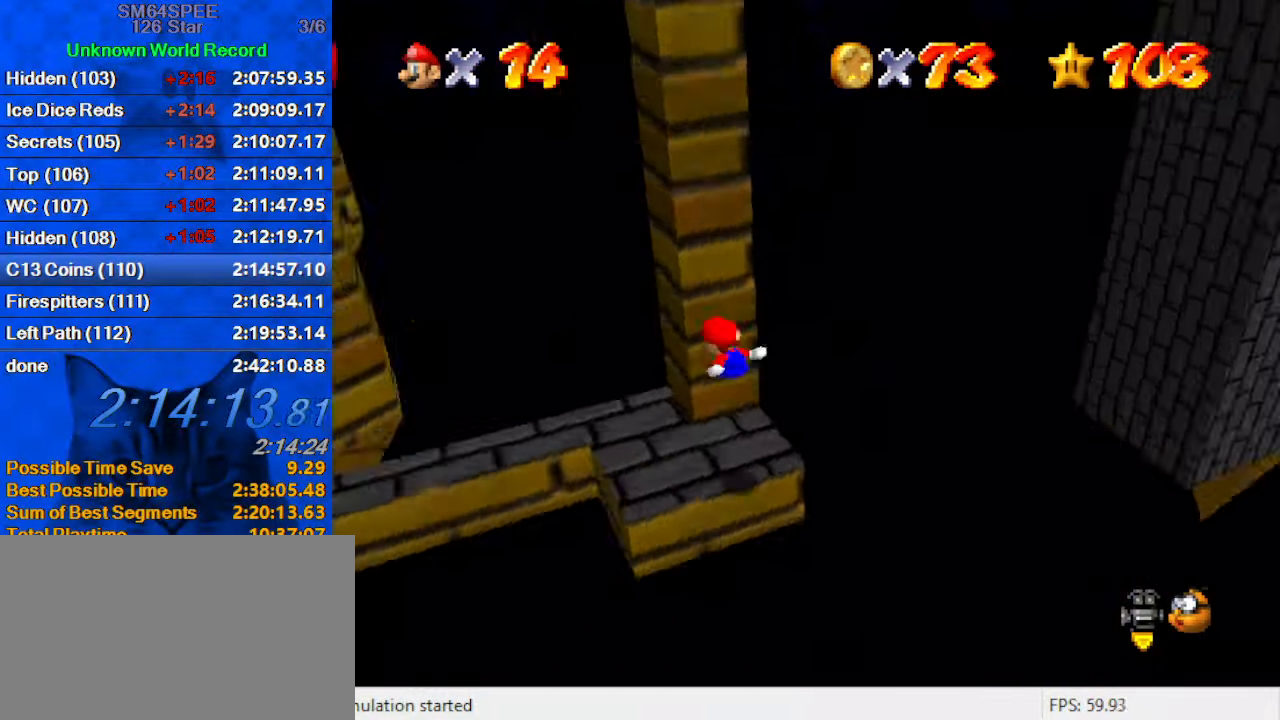
{"keys": ["up"], "events": [[100, "d", "up"], [400, "up", "down"]]}
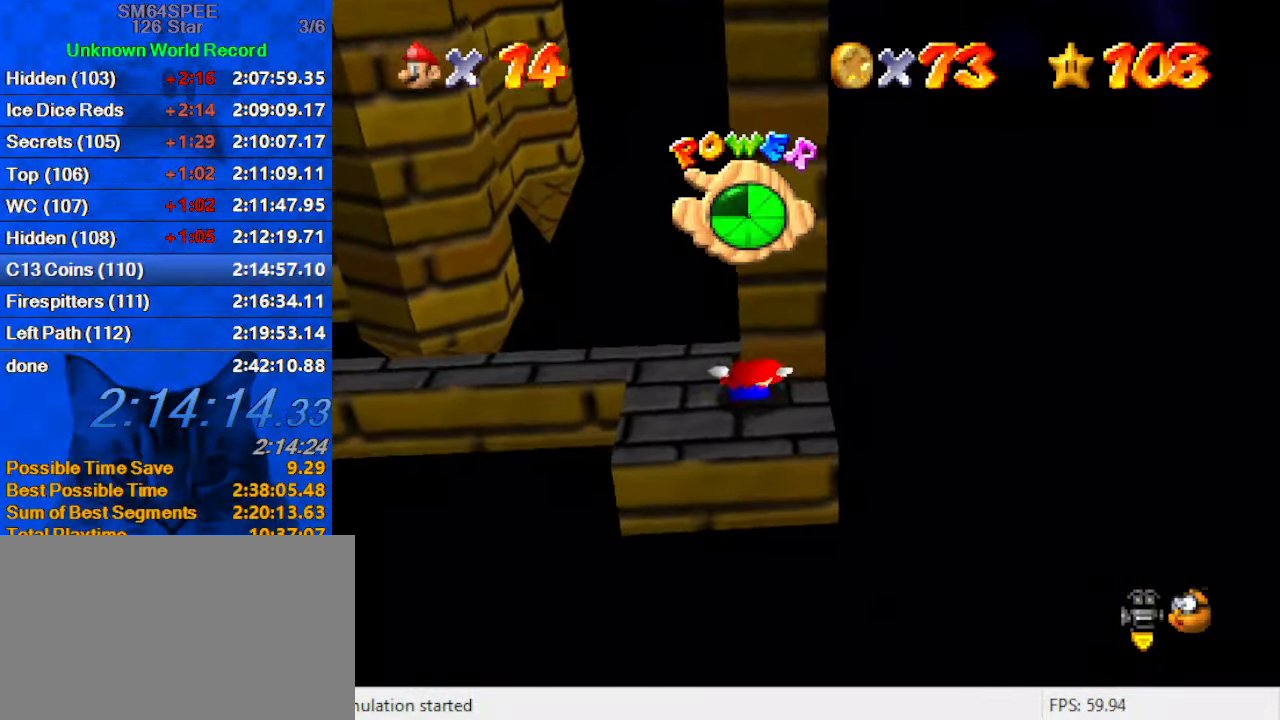
{"keys": [], "events": [[33, "up", "up"]]}
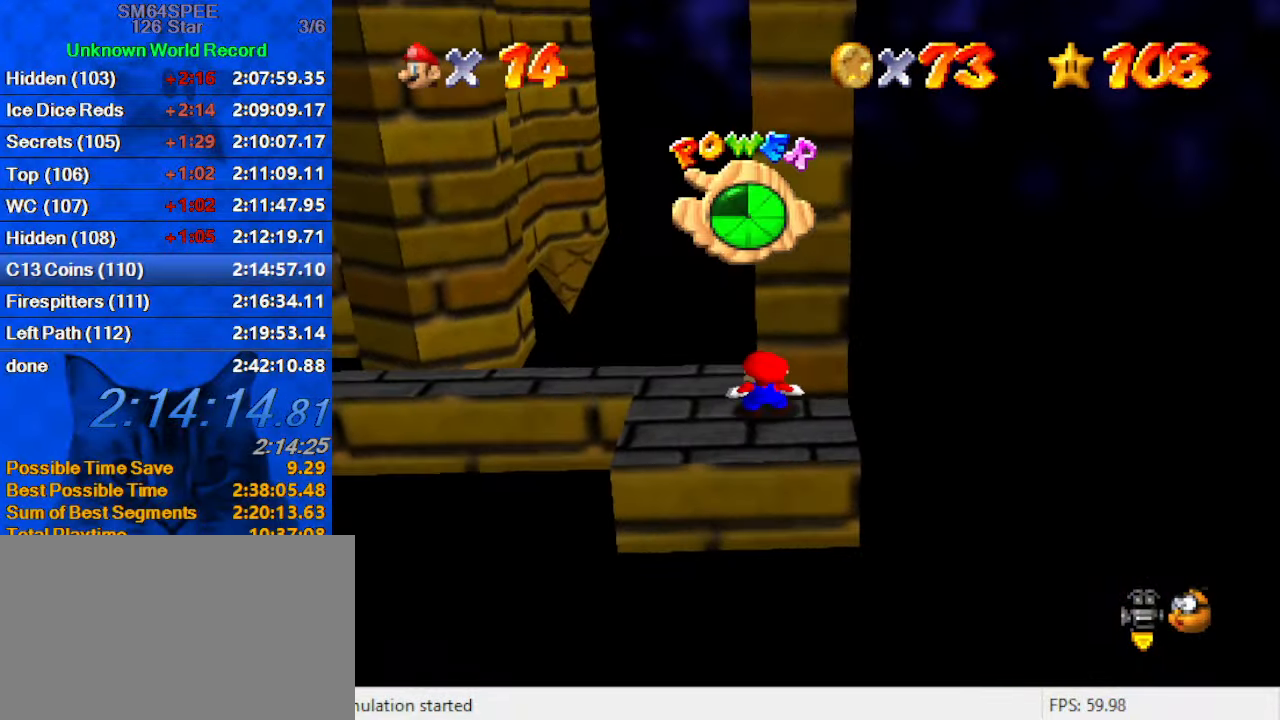
{"keys": ["left", "right"], "events": [[133, "left", "down"], [200, "down", "down"], [467, "down", "up"], [500, "right", "down"]]}
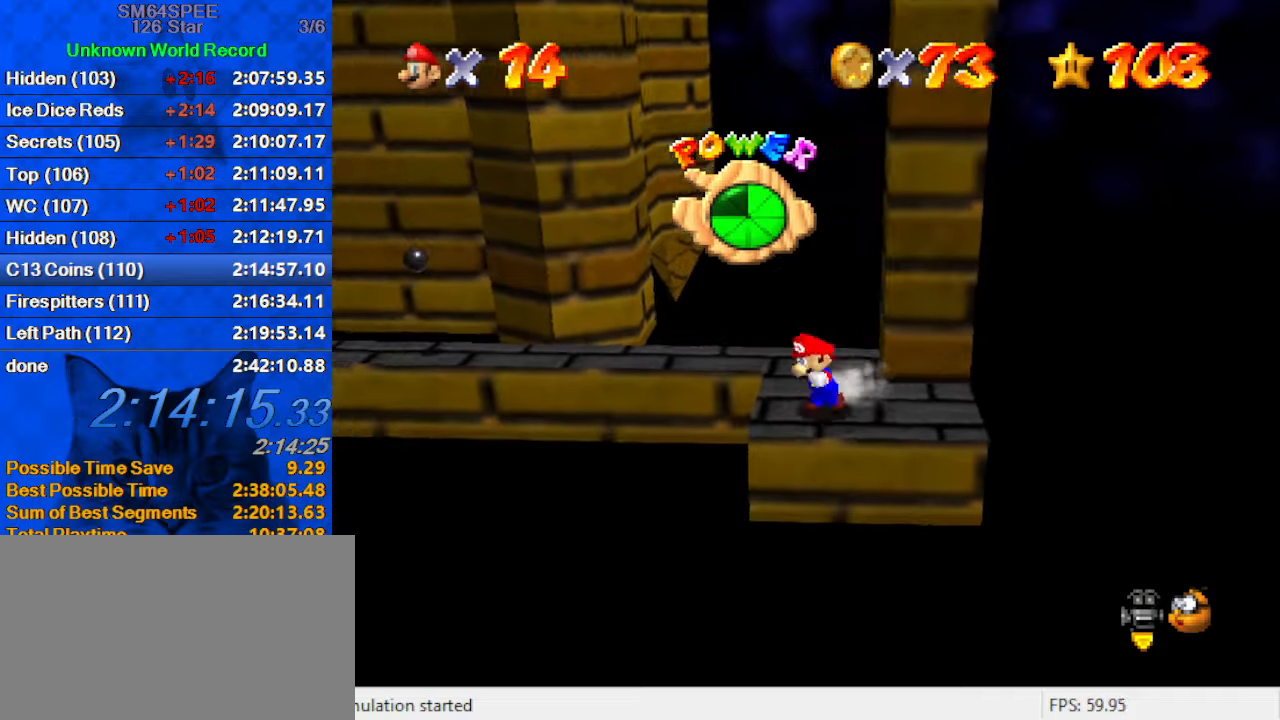
{"keys": ["right", "shift", "up"], "events": [[67, "left", "up"], [67, "up", "down"], [133, "shift", "down"], [233, "right", "up"], [467, "right", "down"]]}
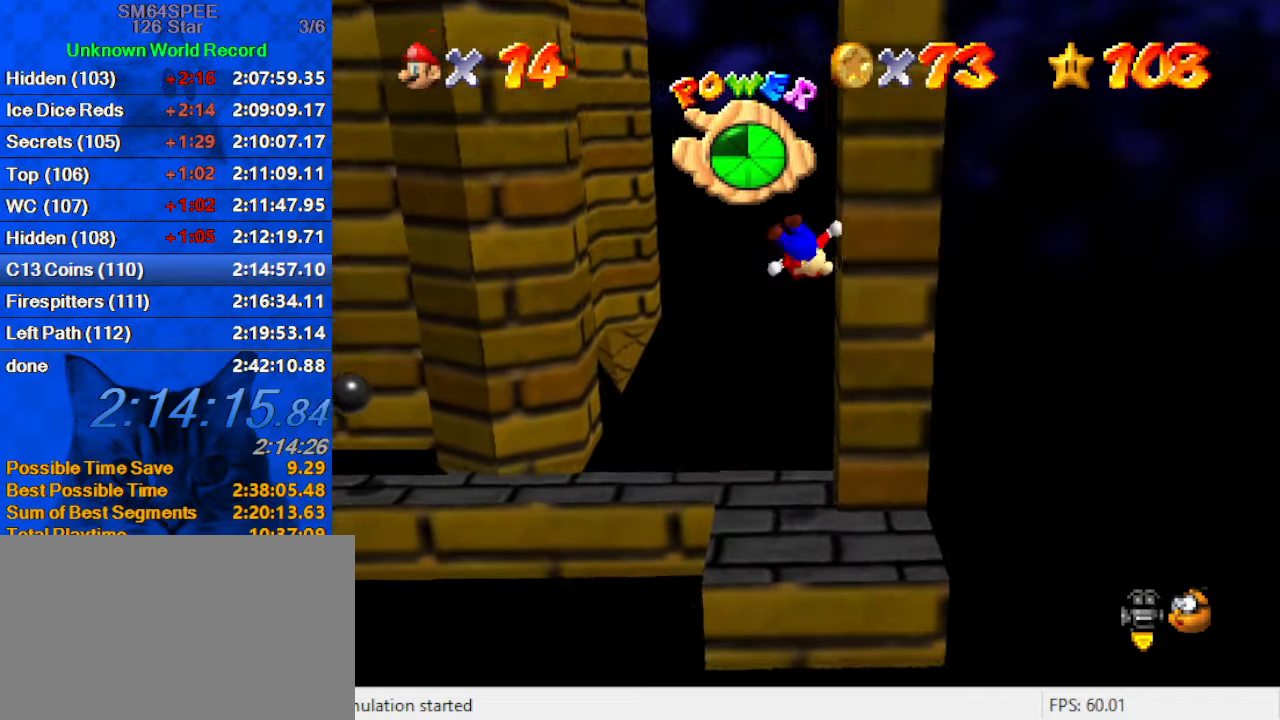
{"keys": ["a", "right", "shift", "up"], "events": [[33, "shift", "up"], [67, "up", "up"], [100, "left", "down"], [167, "right", "up"], [167, "shift", "down"], [167, "up", "down"], [267, "d", "down"], [300, "left", "up"], [333, "d", "up"], [400, "a", "down"], [500, "right", "down"]]}
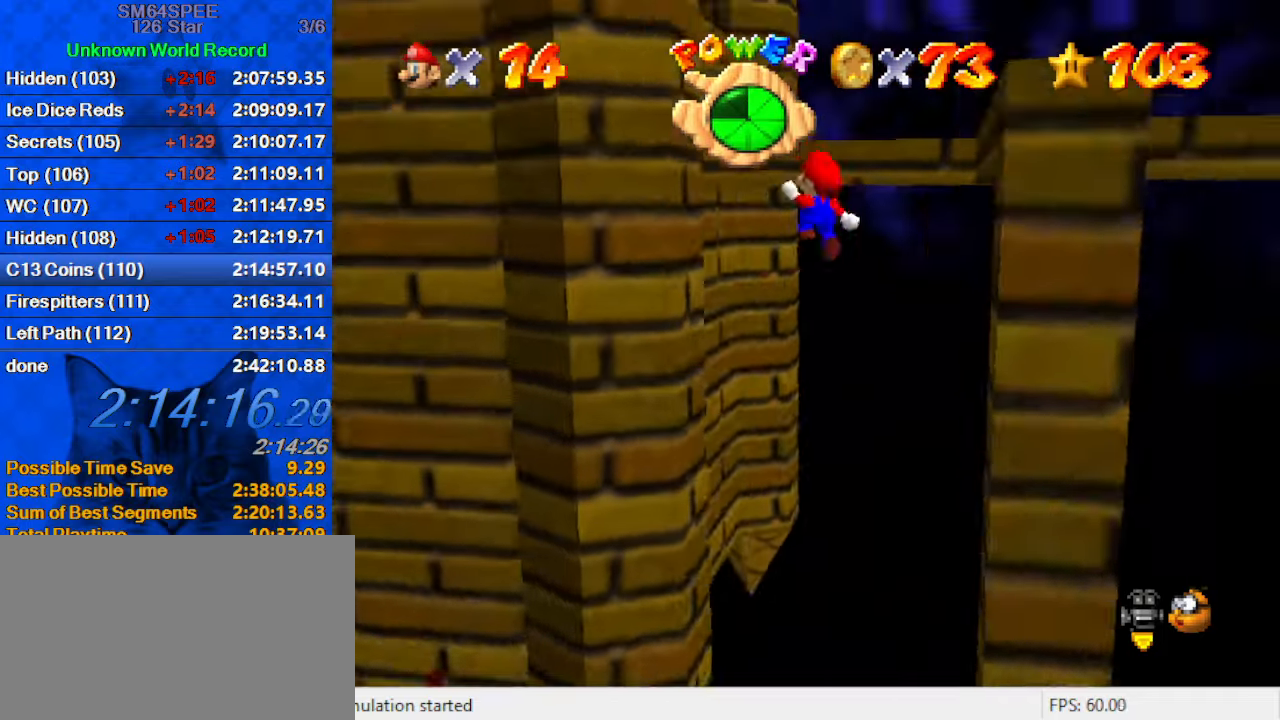
{"keys": ["left", "right"], "events": [[33, "a", "up"], [67, "right", "up"], [233, "left", "down"], [467, "shift", "up"], [500, "right", "down"], [500, "up", "up"]]}
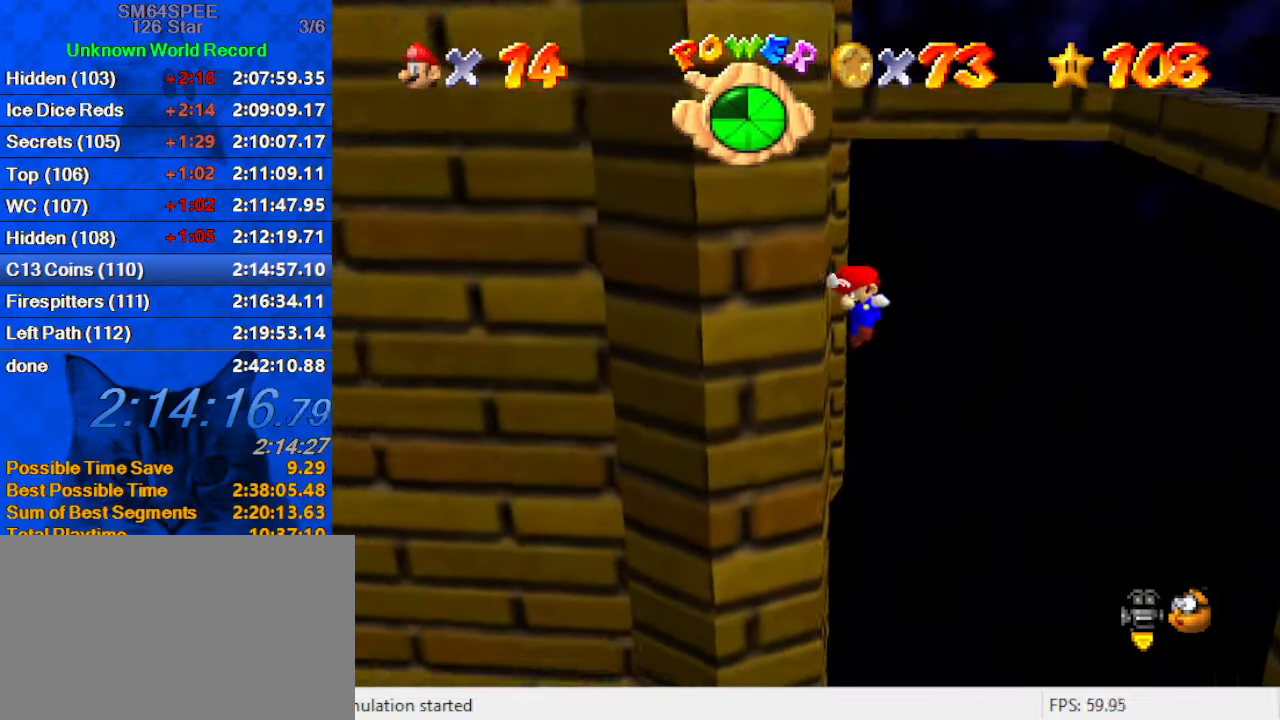
{"keys": ["right", "shift", "up"], "events": [[33, "left", "up"], [33, "shift", "down"], [133, "up", "down"]]}
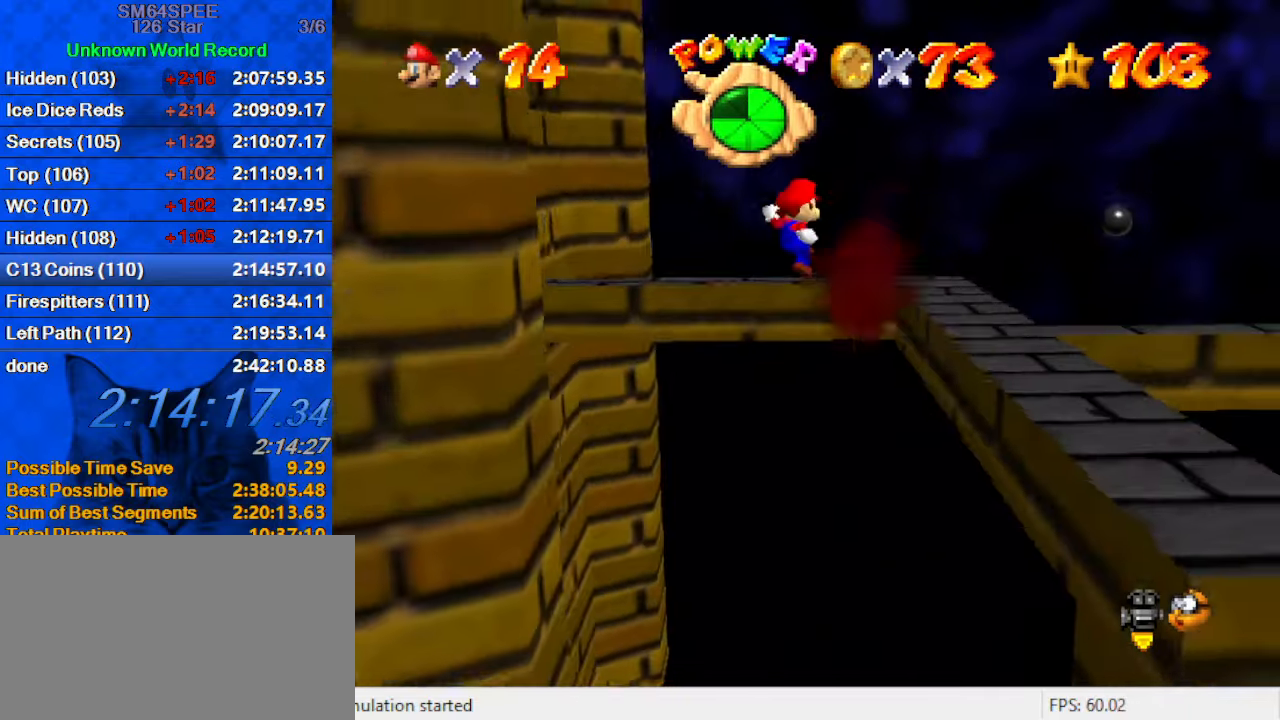
{"keys": [], "events": [[67, "right", "up"], [167, "up", "up"], [300, "shift", "up"]]}
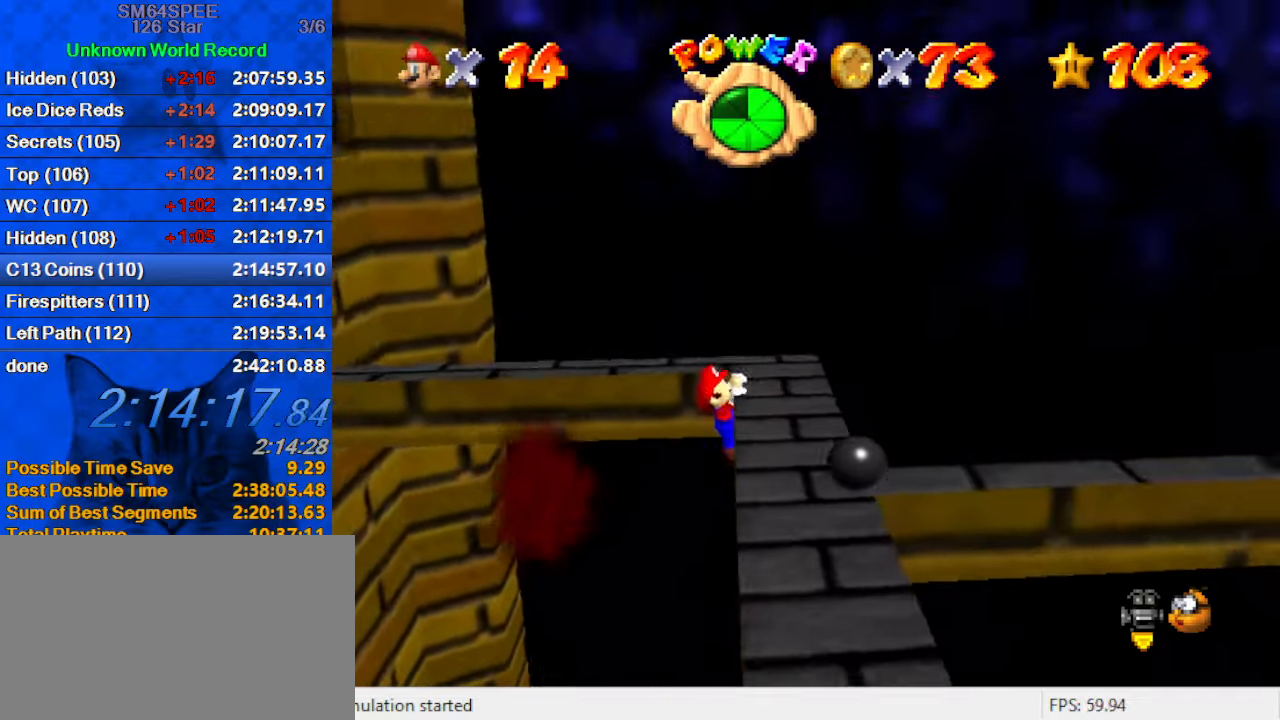
{"keys": ["d", "right"], "events": [[133, "shift", "down"], [267, "shift", "up"], [300, "d", "down"], [400, "d", "up"], [400, "right", "down"], [467, "d", "down"]]}
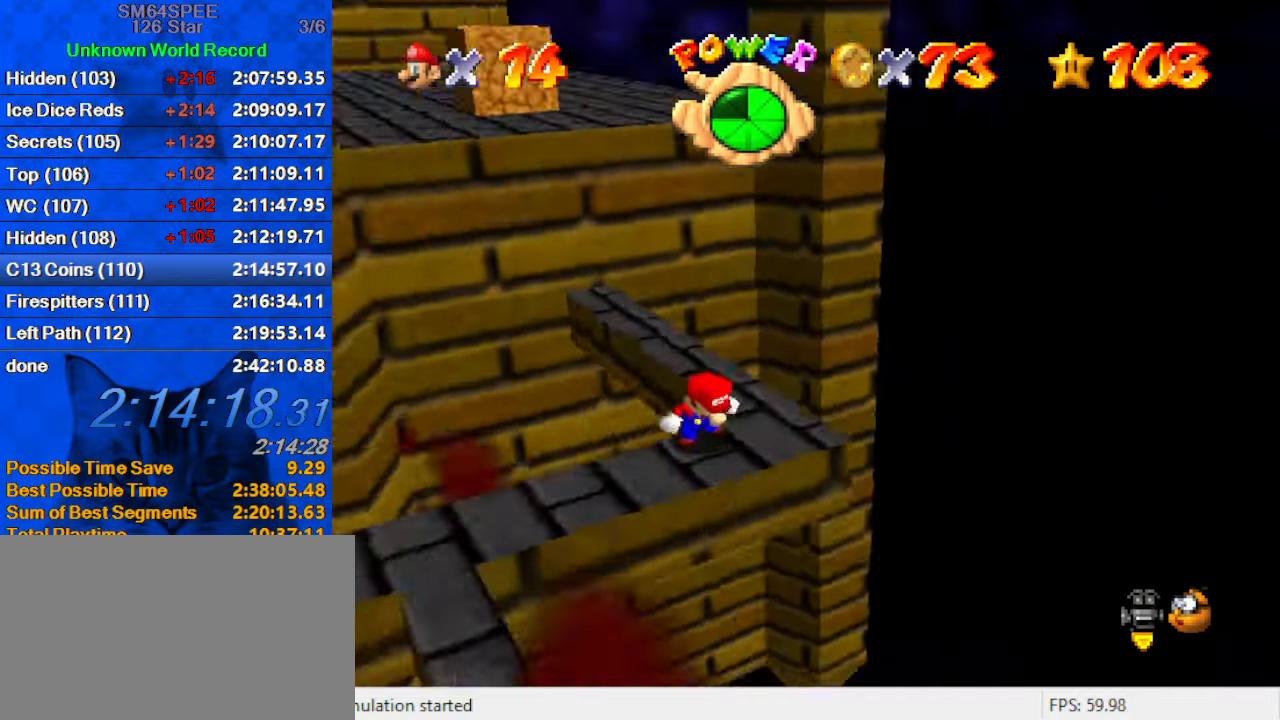
{"keys": ["right", "up"], "events": [[100, "d", "up"], [400, "up", "down"]]}
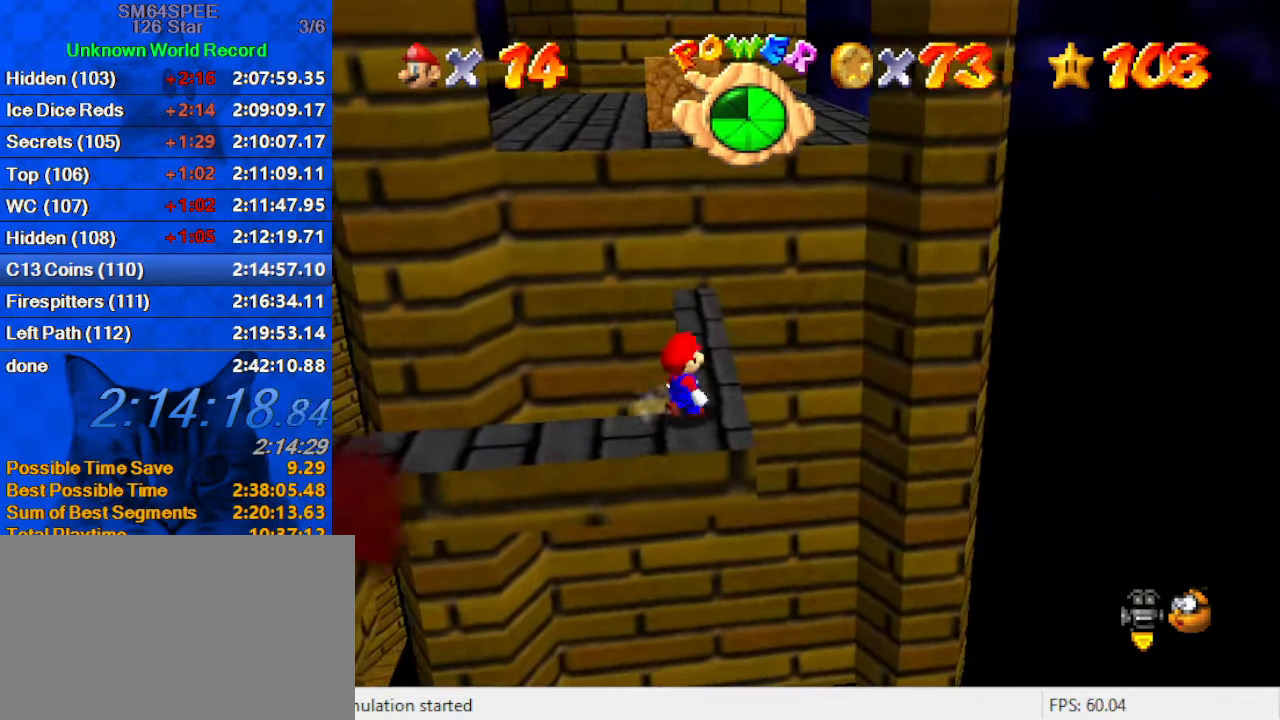
{"keys": ["up"], "events": [[100, "right", "up"], [300, "shift", "down"], [367, "shift", "up"]]}
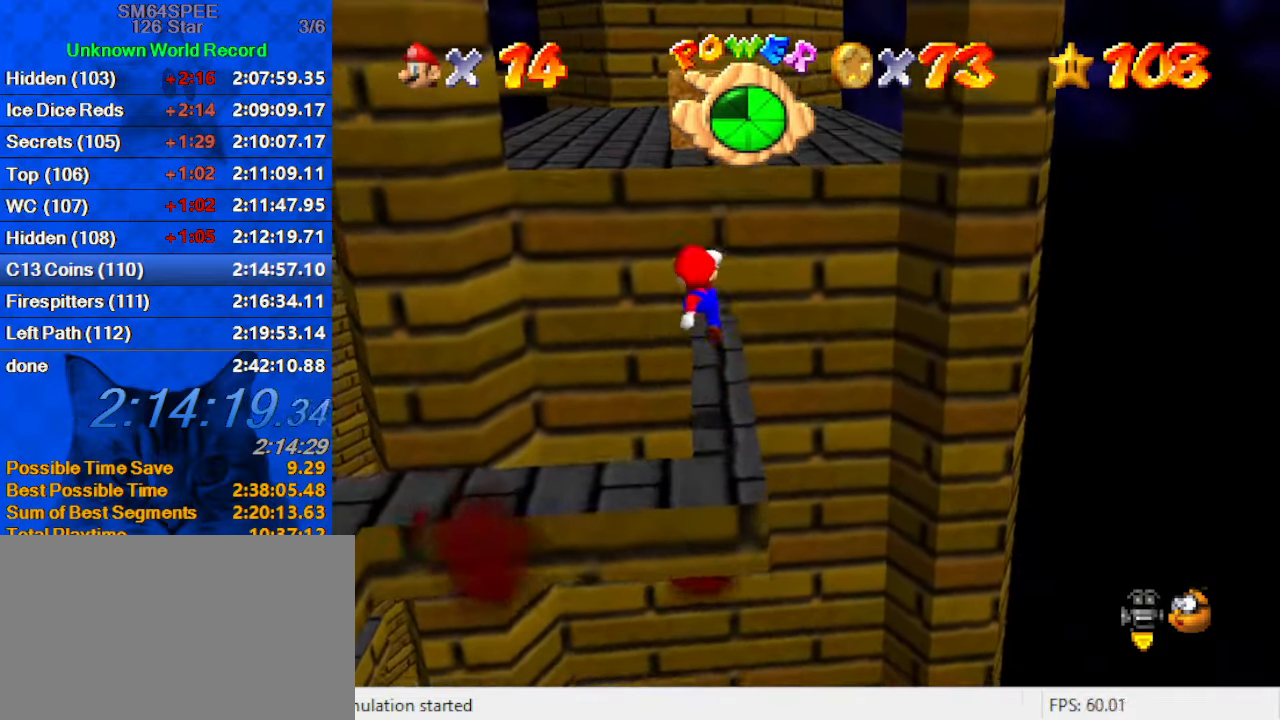
{"keys": ["a", "shift", "up"], "events": [[67, "right", "down"], [100, "right", "up"], [333, "shift", "down"], [500, "a", "down"]]}
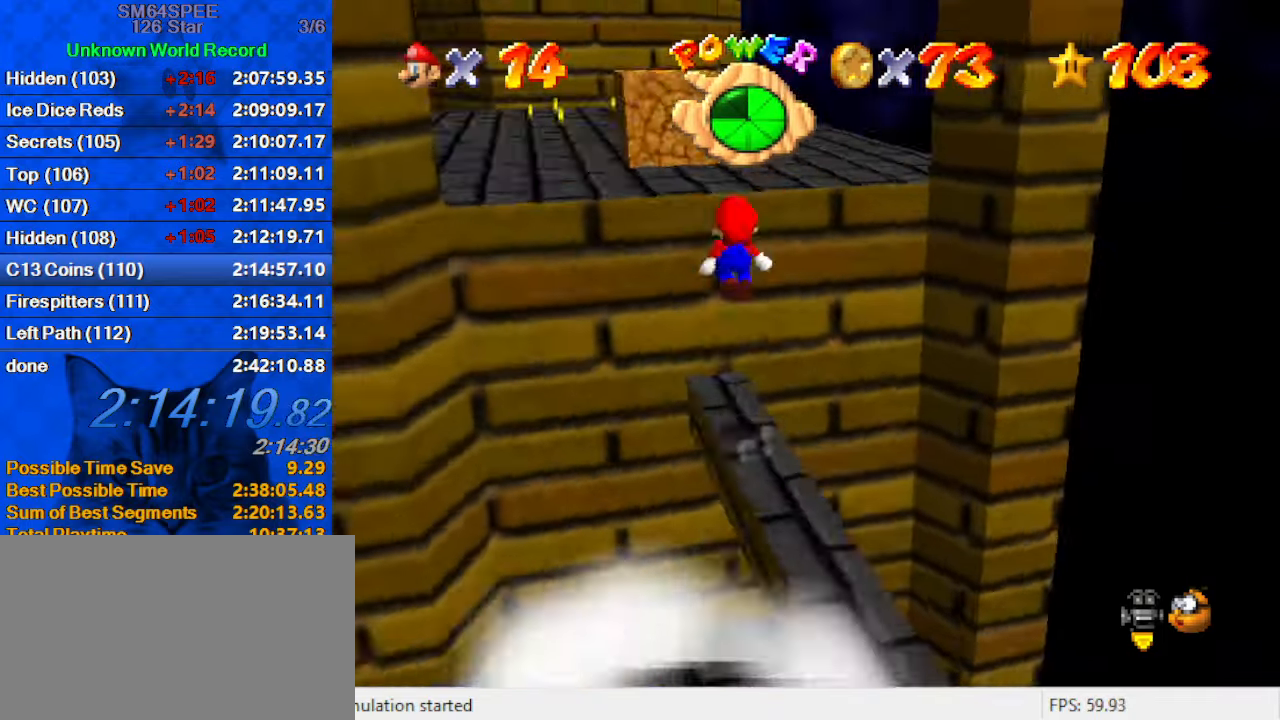
{"keys": ["d", "right"], "events": [[167, "a", "up"], [233, "shift", "up"], [267, "up", "up"], [400, "d", "down"], [400, "right", "down"]]}
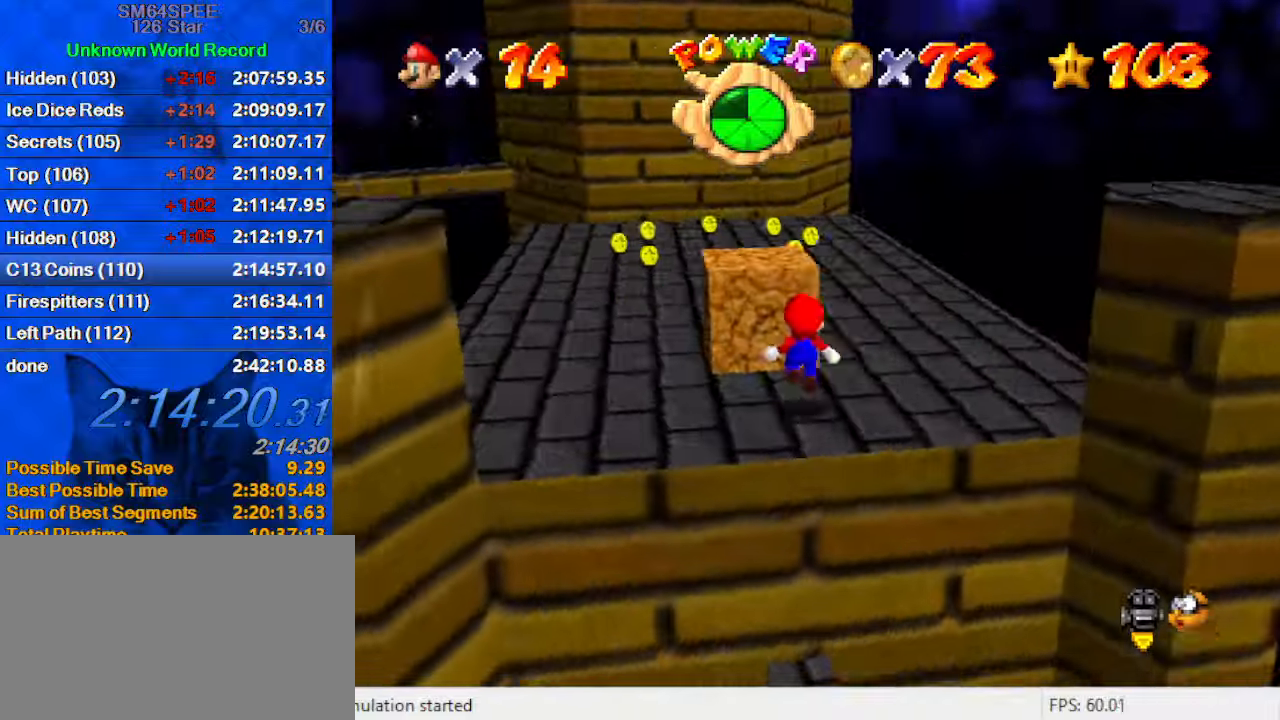
{"keys": ["up"], "events": [[34, "d", "up"], [34, "right", "up"], [200, "up", "down"], [334, "ctrl", "down"], [334, "up", "up"], [434, "up", "down"], [467, "ctrl", "up"]]}
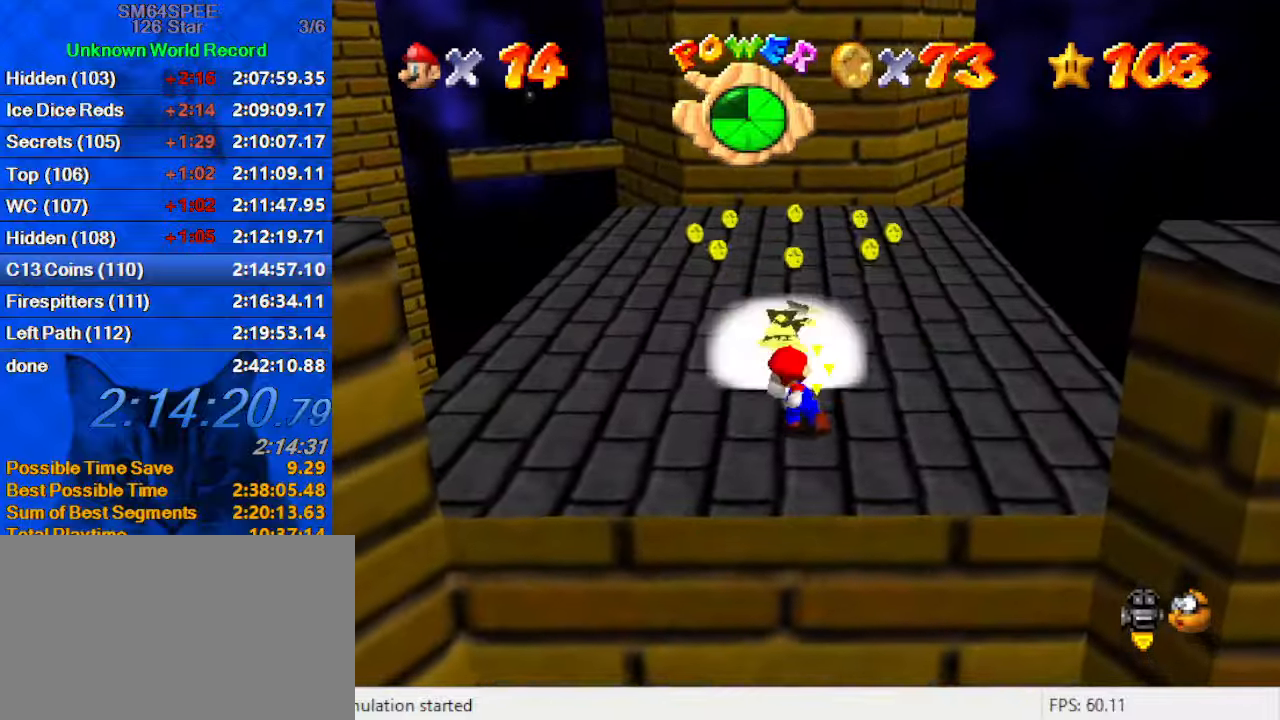
{"keys": ["shift", "up"], "events": [[467, "shift", "down"]]}
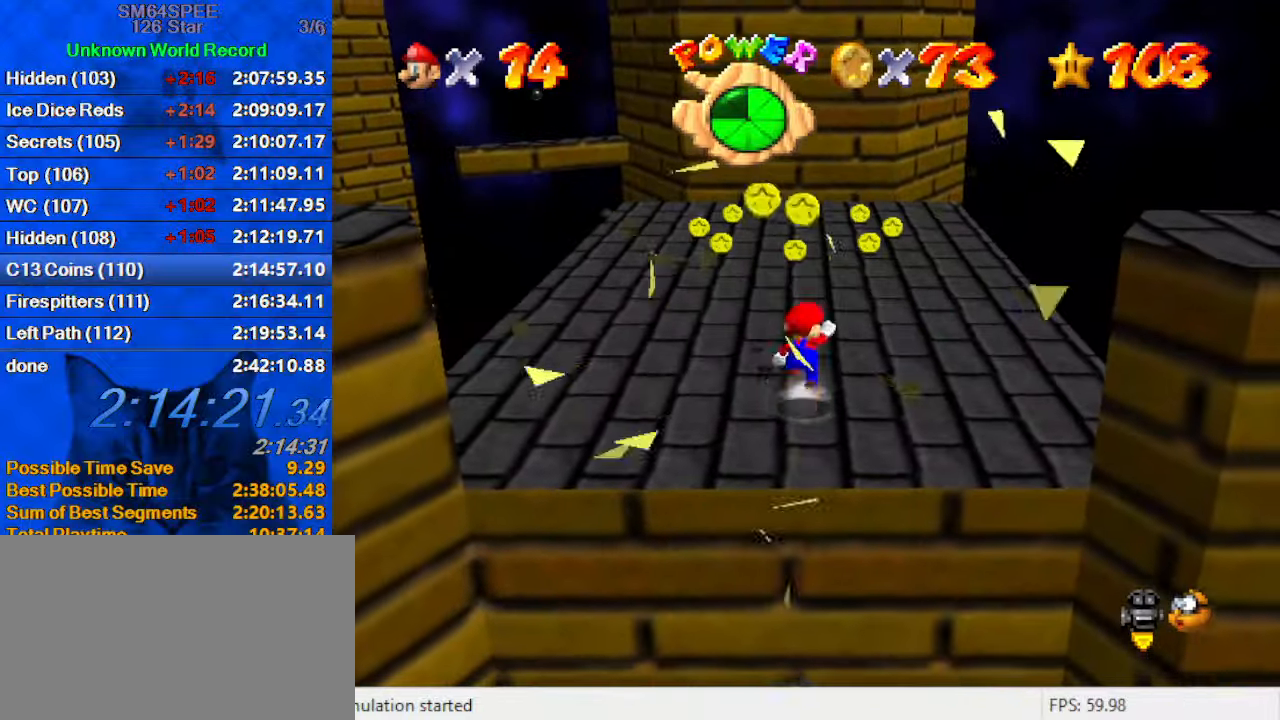
{"keys": ["d", "right", "up"], "events": [[67, "ctrl", "down"], [134, "left", "down"], [167, "ctrl", "up"], [167, "shift", "up"], [300, "left", "up"], [367, "d", "down"], [500, "right", "down"]]}